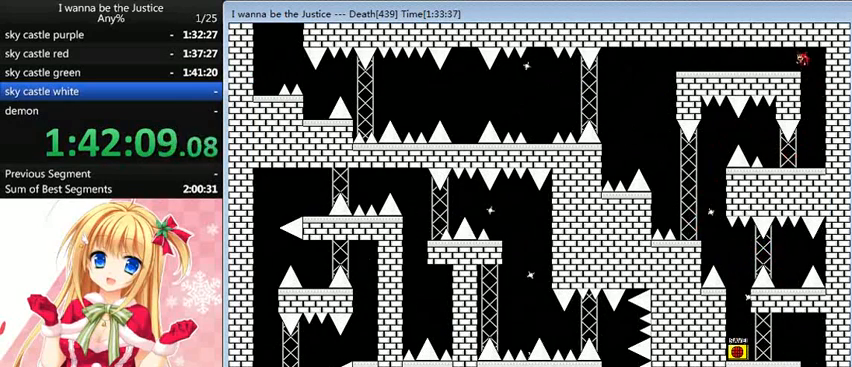
Gameplay with keyboard; each line is a JSON object with the keys held at the frame after it. "events" lists presses ("down") and releases ("up") of "0", "down", "left", "r", "right", "shift_l", "shift_r", "up" and "z" between this image and that frame as [ms after this image, input, new state], when the widget could be followed in between. No other keys are recorded. Mouse input is not recorded.
{"keys": ["left"], "events": [[80, "shift_l", "up"]]}
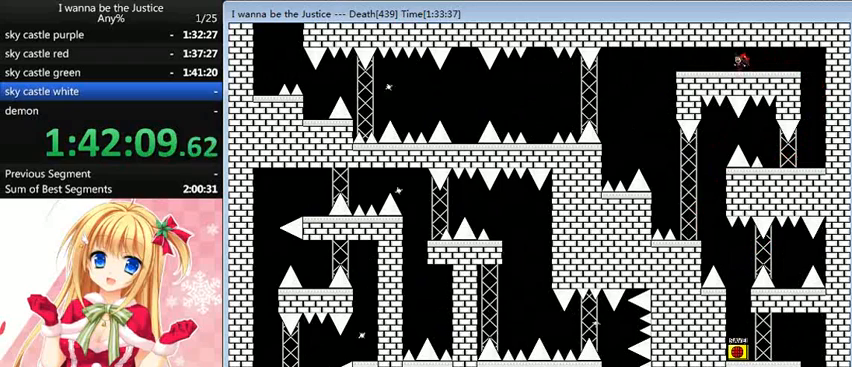
{"keys": ["left"], "events": []}
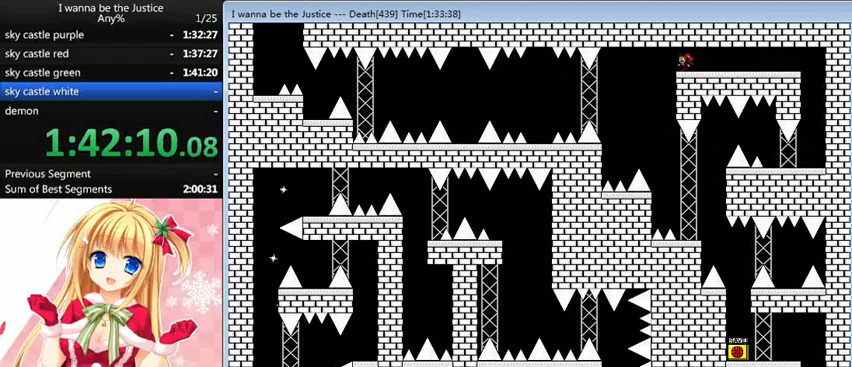
{"keys": ["left"], "events": [[80, "left", "up"], [200, "left", "down"], [200, "shift_l", "down"], [240, "shift_l", "up"]]}
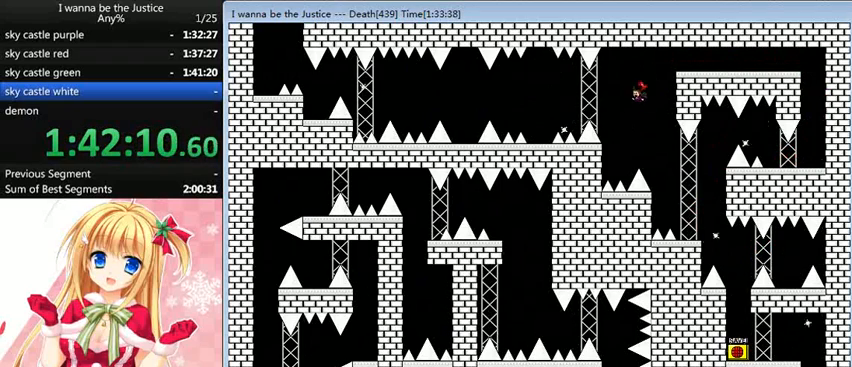
{"keys": ["left", "shift_l"], "events": [[160, "shift_l", "down"]]}
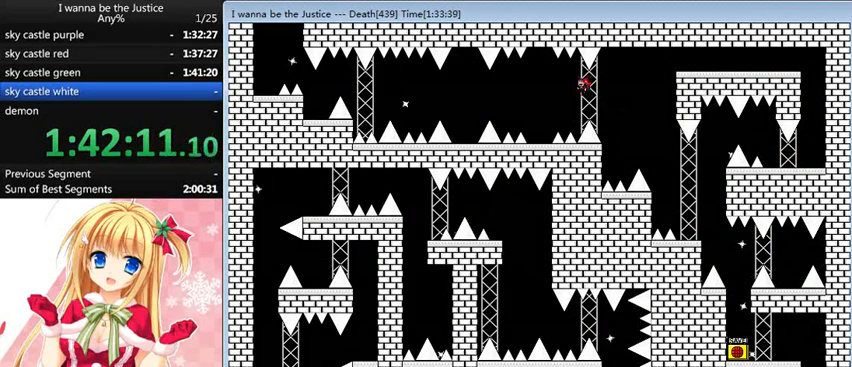
{"keys": ["left"], "events": [[40, "shift_l", "up"], [360, "left", "up"], [400, "left", "down"], [400, "shift_l", "down"], [480, "shift_l", "up"]]}
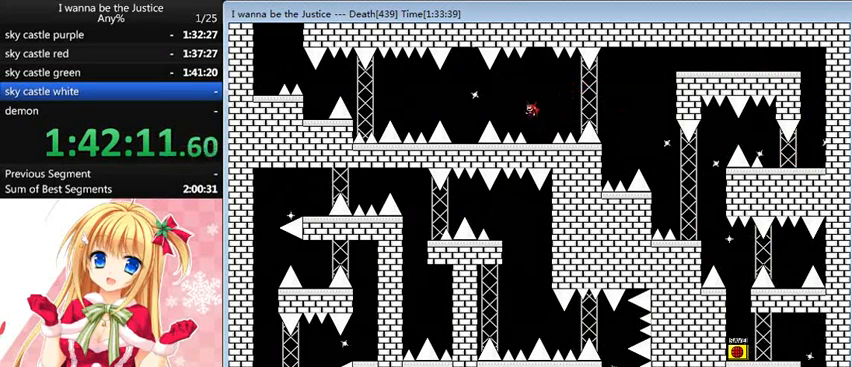
{"keys": ["left"], "events": [[160, "shift_l", "down"], [240, "shift_l", "up"]]}
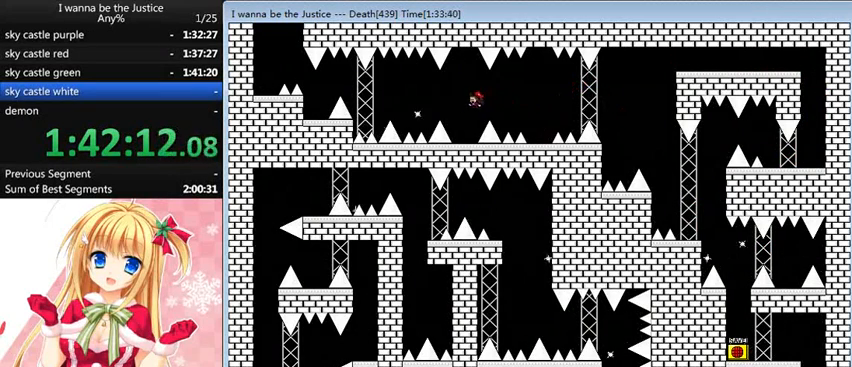
{"keys": ["left", "shift_l"], "events": [[120, "left", "up"], [320, "left", "down"], [360, "shift_l", "down"]]}
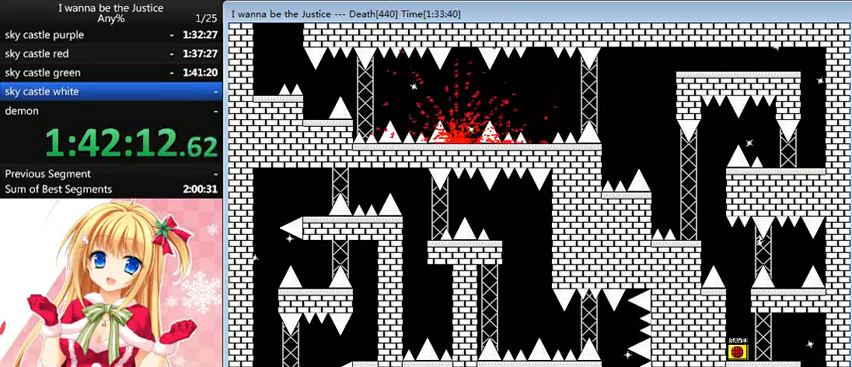
{"keys": [], "events": [[160, "shift_l", "up"], [200, "left", "up"], [360, "r", "down"], [400, "r", "up"]]}
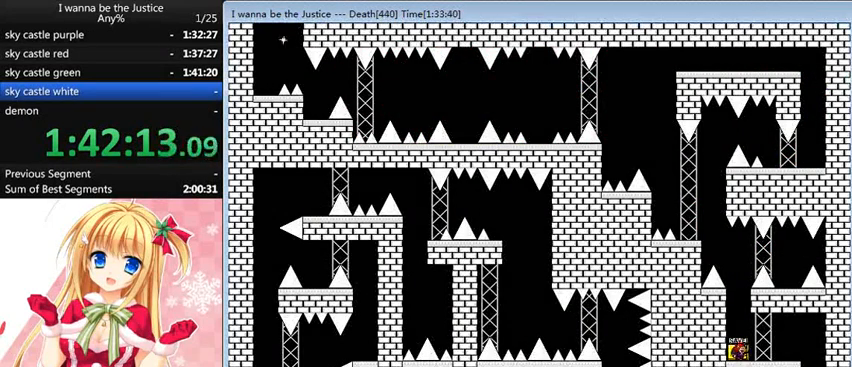
{"keys": ["shift_l"], "events": [[120, "shift_l", "down"], [400, "shift_l", "up"], [480, "shift_l", "down"]]}
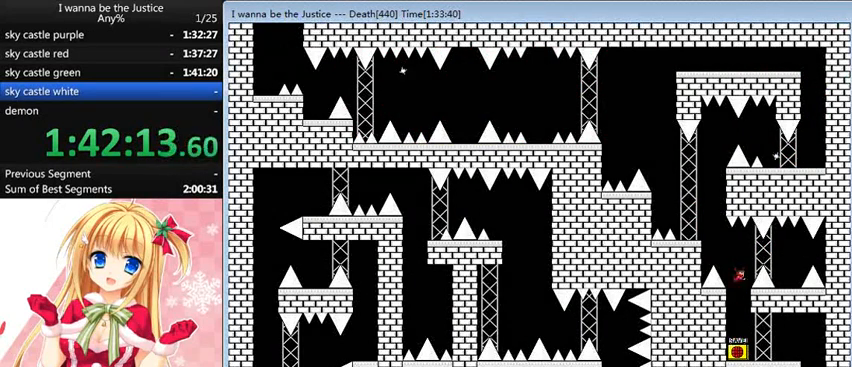
{"keys": [], "events": [[80, "right", "down"], [200, "shift_l", "up"], [480, "right", "up"]]}
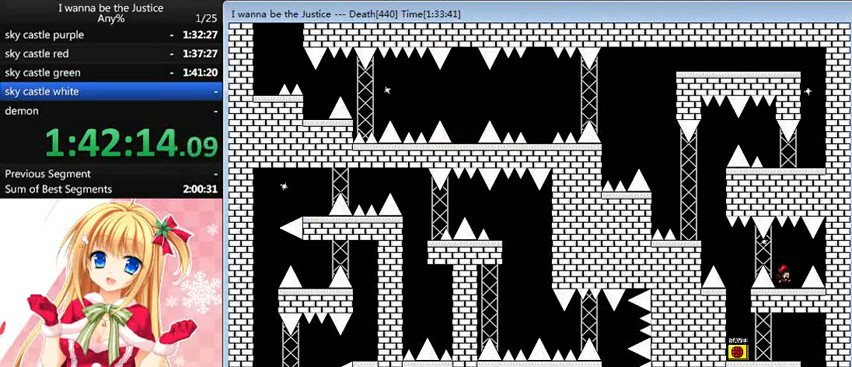
{"keys": ["left", "shift_l"], "events": [[80, "left", "down"], [80, "shift_l", "down"], [160, "shift_l", "up"], [520, "shift_l", "down"]]}
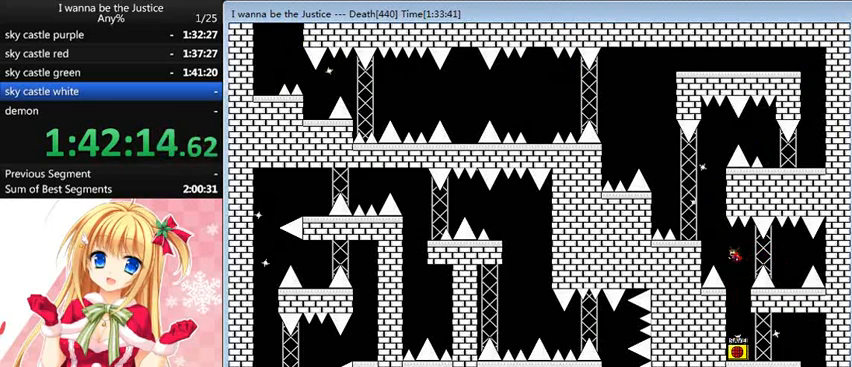
{"keys": ["right", "shift_l"], "events": [[160, "shift_l", "up"], [360, "left", "up"], [440, "right", "down"], [440, "shift_l", "down"]]}
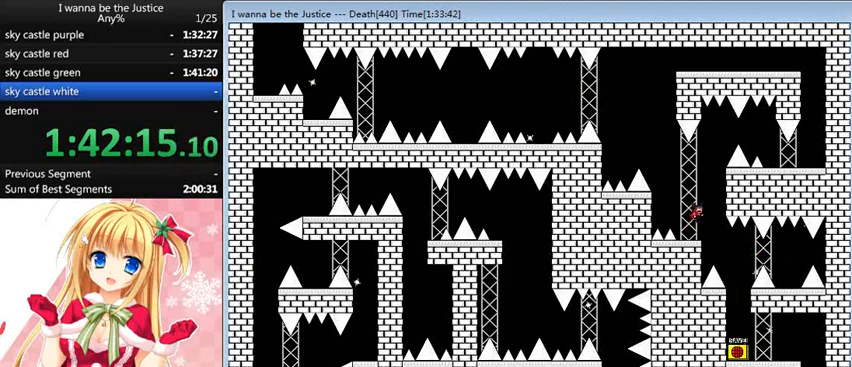
{"keys": ["right", "shift_l"], "events": [[240, "right", "up"], [240, "shift_l", "up"], [320, "shift_l", "down"], [440, "right", "down"]]}
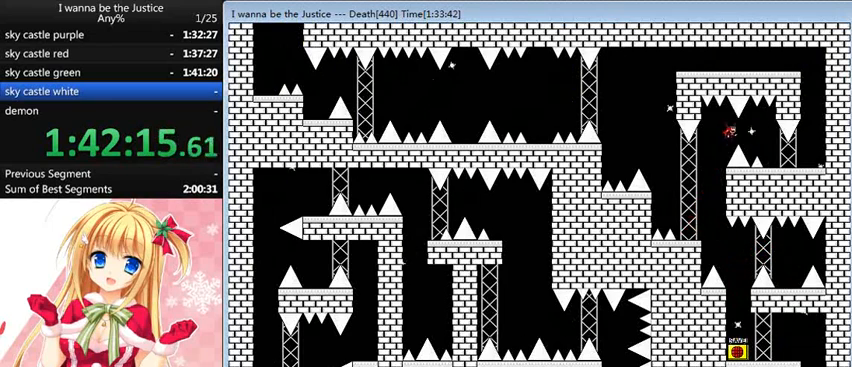
{"keys": ["right"], "events": [[120, "shift_l", "up"]]}
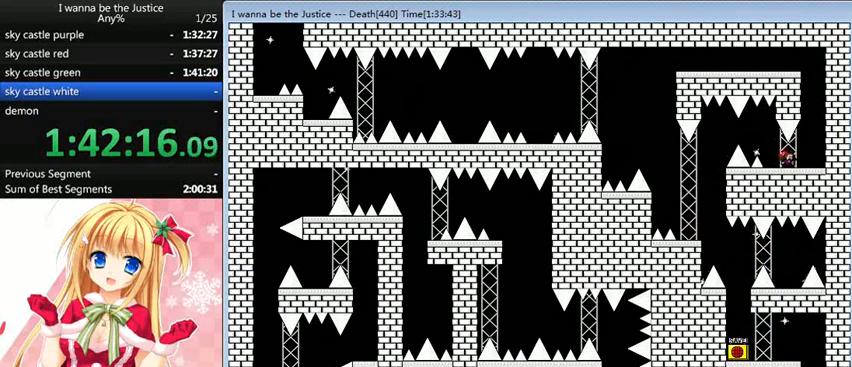
{"keys": ["shift_l"], "events": [[160, "shift_l", "down"], [280, "right", "up"], [440, "shift_l", "up"], [520, "shift_l", "down"]]}
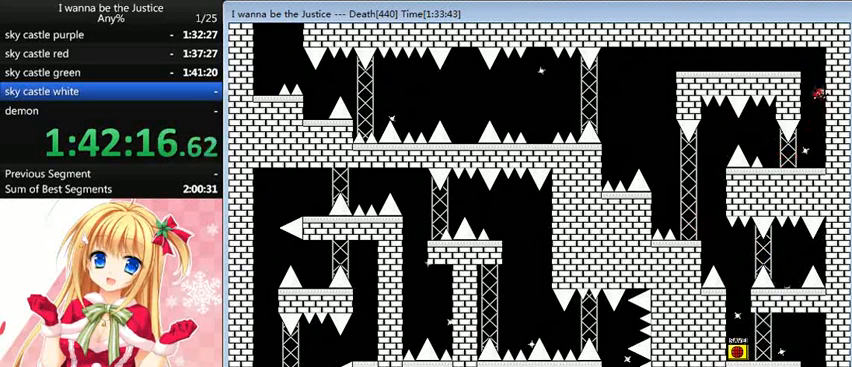
{"keys": ["left"], "events": [[80, "left", "down"], [280, "shift_l", "up"]]}
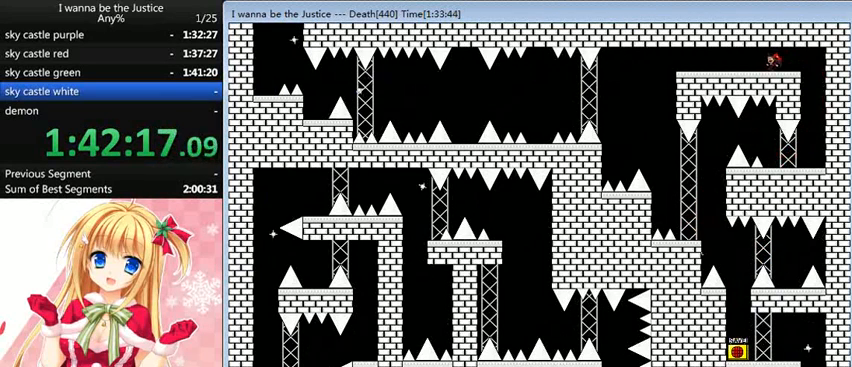
{"keys": ["left"], "events": []}
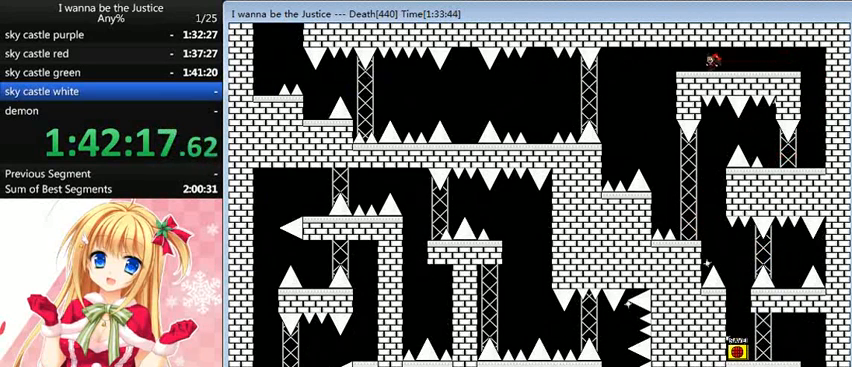
{"keys": ["left", "shift_l"], "events": [[320, "left", "up"], [440, "left", "down"], [440, "shift_l", "down"]]}
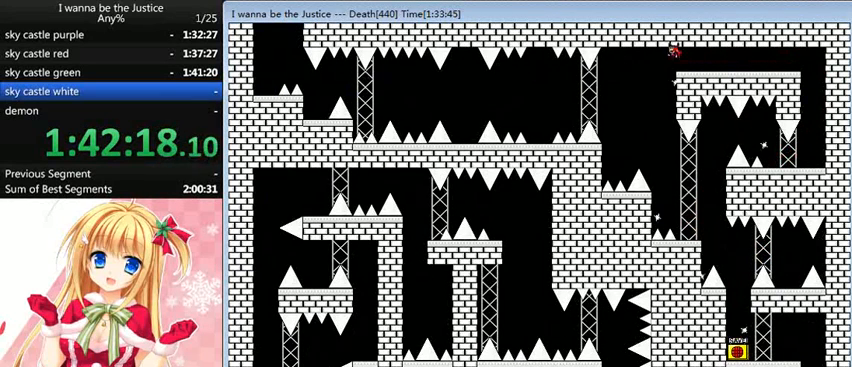
{"keys": ["left", "shift_l"], "events": [[80, "shift_l", "up"], [480, "shift_l", "down"]]}
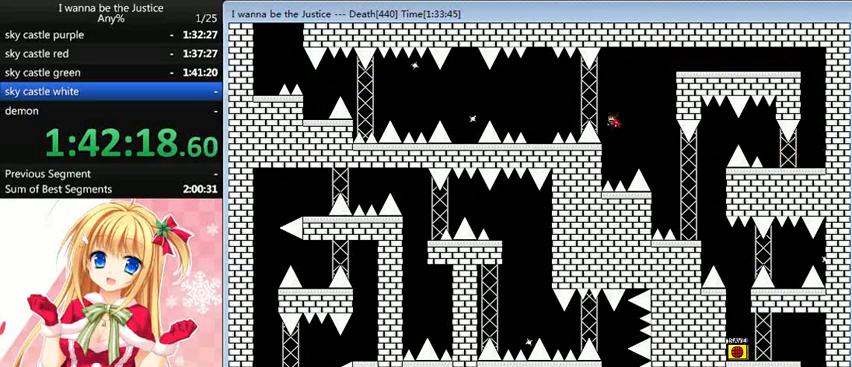
{"keys": ["left"], "events": [[400, "shift_l", "up"]]}
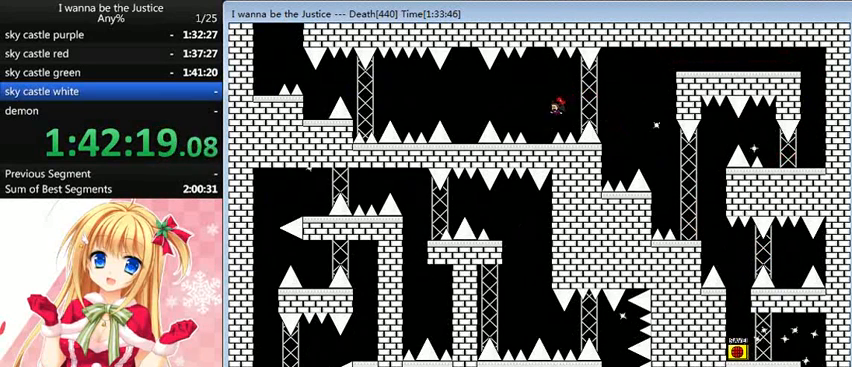
{"keys": ["left", "shift_l"], "events": [[160, "left", "up"], [240, "left", "down"], [240, "shift_l", "down"], [280, "shift_l", "up"], [520, "shift_l", "down"]]}
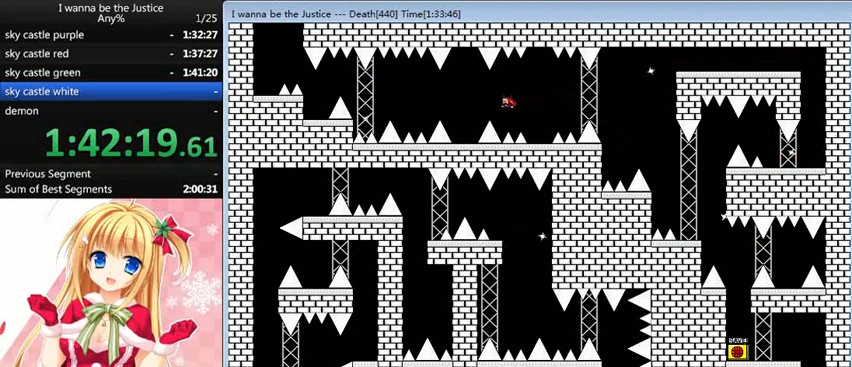
{"keys": [], "events": [[40, "shift_l", "up"], [400, "left", "up"]]}
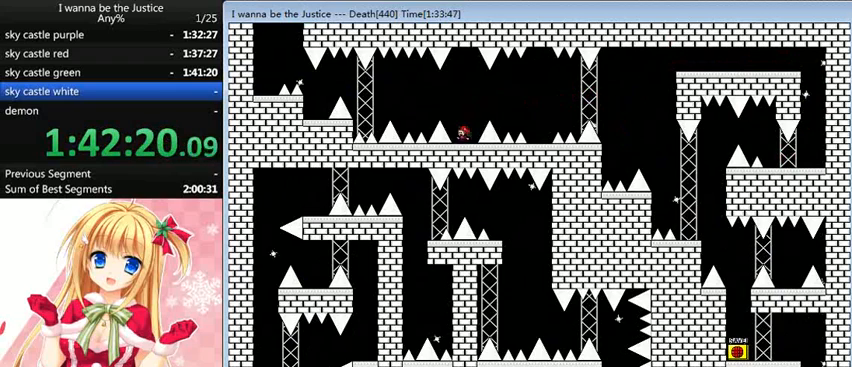
{"keys": ["left"], "events": [[80, "left", "down"], [80, "shift_l", "down"], [480, "shift_l", "up"]]}
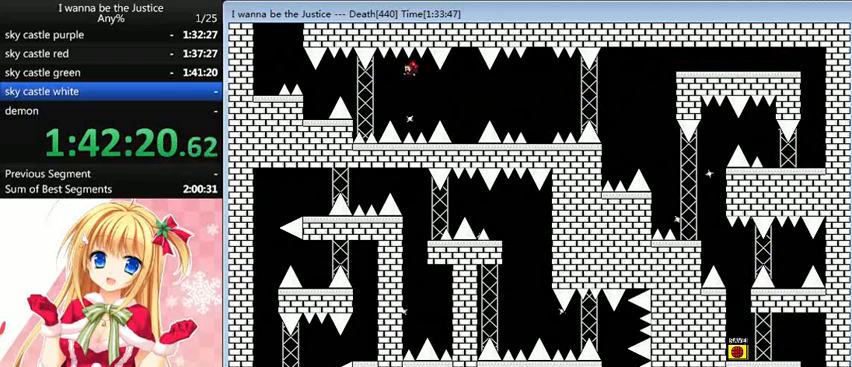
{"keys": ["left"], "events": [[320, "shift_l", "down"], [480, "shift_l", "up"]]}
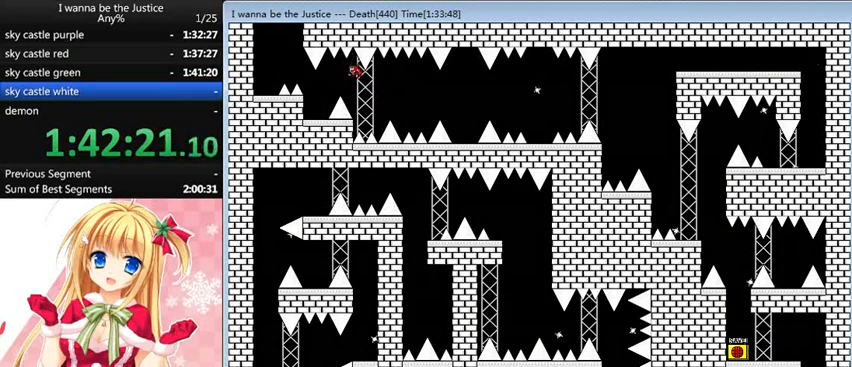
{"keys": ["shift_l"], "events": [[40, "left", "up"], [160, "left", "down"], [520, "left", "up"], [520, "shift_l", "down"]]}
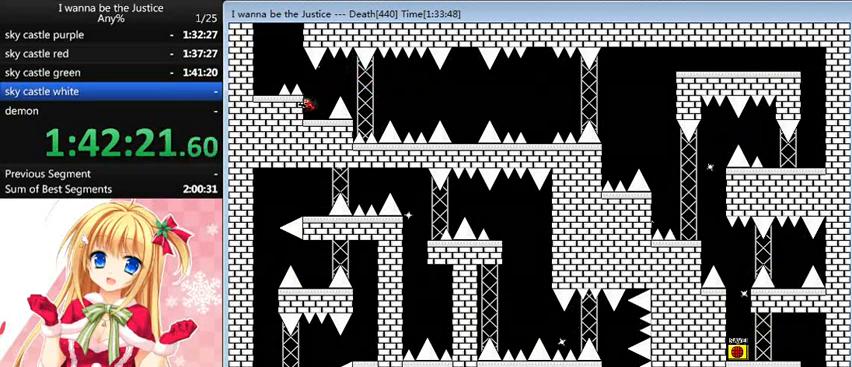
{"keys": [], "events": [[80, "left", "down"], [200, "shift_l", "up"], [480, "left", "up"]]}
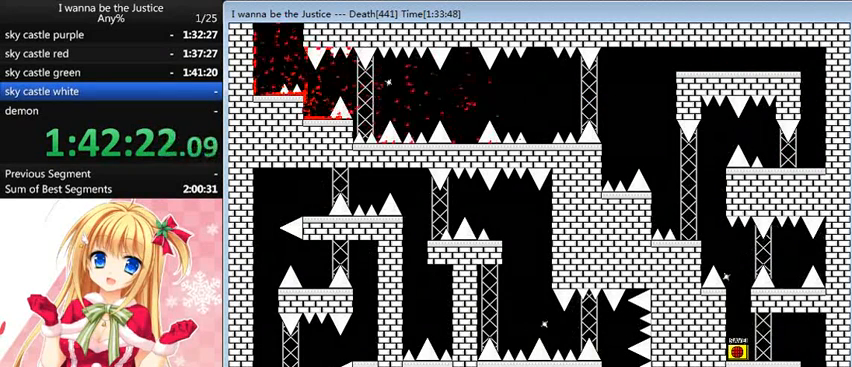
{"keys": ["shift_l"], "events": [[120, "r", "down"], [200, "r", "up"], [400, "shift_l", "down"]]}
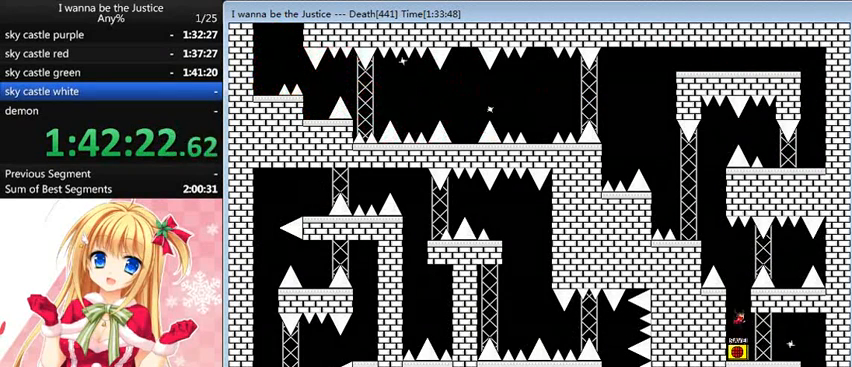
{"keys": ["right", "shift_l"], "events": [[160, "shift_l", "up"], [280, "shift_l", "down"], [400, "right", "down"]]}
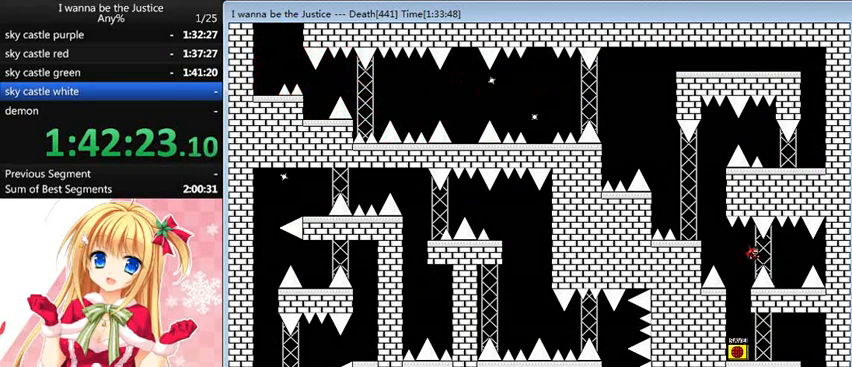
{"keys": [], "events": [[40, "shift_l", "up"], [320, "right", "up"], [360, "shift_l", "down"], [400, "left", "down"], [440, "left", "up"], [440, "shift_l", "up"]]}
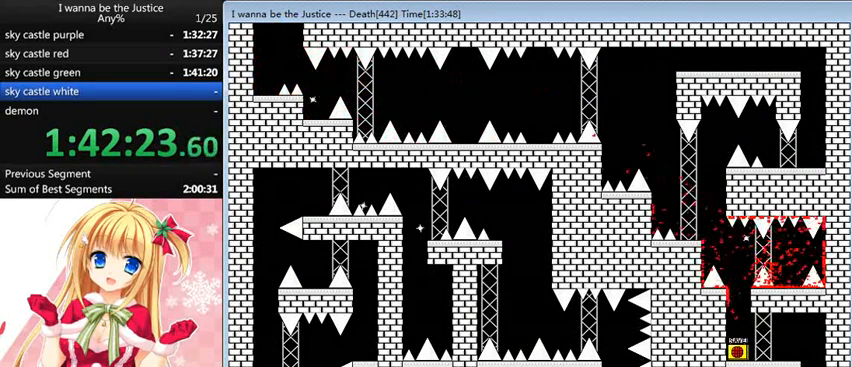
{"keys": ["shift_l"], "events": [[120, "r", "down"], [160, "r", "up"], [280, "shift_l", "down"]]}
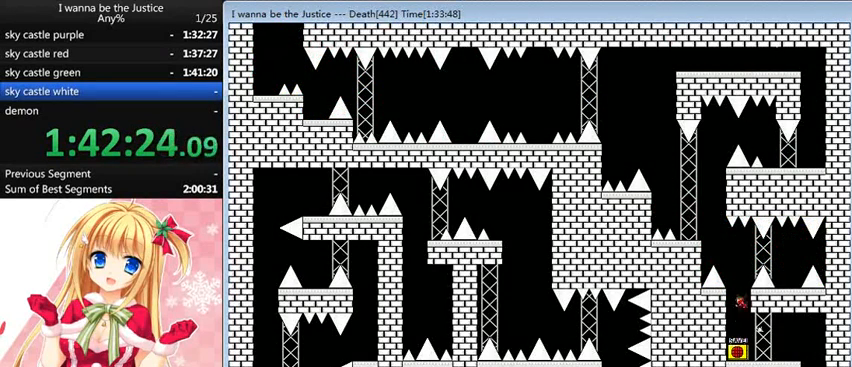
{"keys": ["right"], "events": [[120, "shift_l", "up"], [160, "shift_l", "down"], [280, "right", "down"], [480, "shift_l", "up"]]}